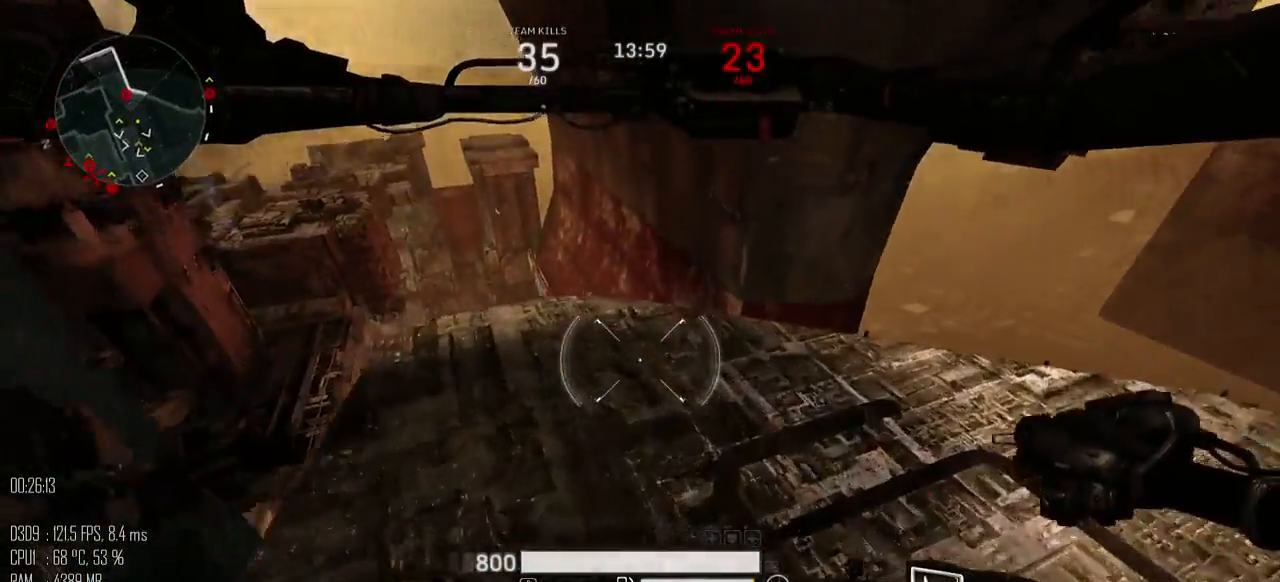
Gameplay with keyboard and mouse; each line is a JSON object with the keys and mouse buttons held at the frame after it. "events" lists presses ("down") and releases ("up") of ".", "/", "0", "1", "2", "3", "4", "5", "6", "7", "8", "9", "a", "alt_l", "alt_r", "b", "backslash", "backspace", "c", "caps_lock", "comma", "ctrl", "d", "e", "equals", "escape", "f", "g", "h", "i", "j", "k", "l", "lbracket", "m", "minus", "n", "o", "p", "q", "quote", "r", "rbracket", "return", "s", "semicolon", "shift_l", "shift_r", "space", "super", "t", "tab", "u", "v", "w", "x", "y", "z", "mouse_left", "mouse_right", "mouse_mb4" and "mouse_mb5" between this image and that frame as [ms after this image, input, new state], when the widget could be followed in between. "mouse_left", "mouse_right", "mouse_mb4", "mouse_mb5" = the "left", "right", "mb4", "mb5" buttons of the "mouse" list. No other keys are recorded. "mouse_move" is the direction in which the mouse moves at that frame (one of eight, or "still"), when it could be read.
{"keys": ["a", "w"], "mouse": [], "mouse_move": "right", "events": []}
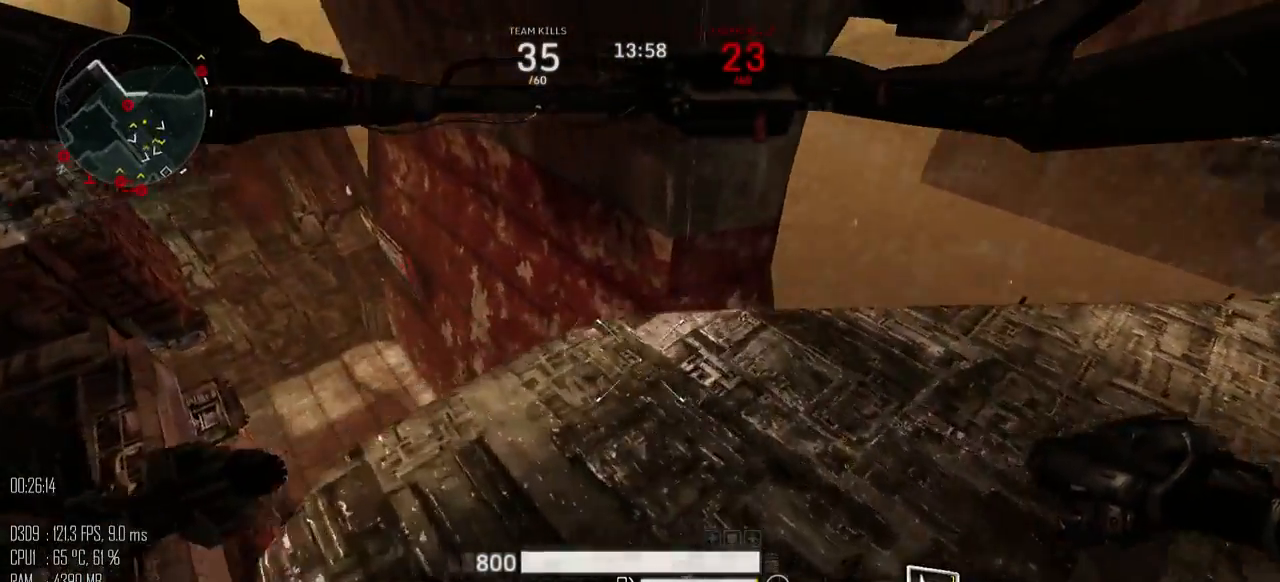
{"keys": ["d"], "mouse": [], "mouse_move": "right", "events": [[150, "a", "up"], [200, "d", "down"], [267, "w", "up"]]}
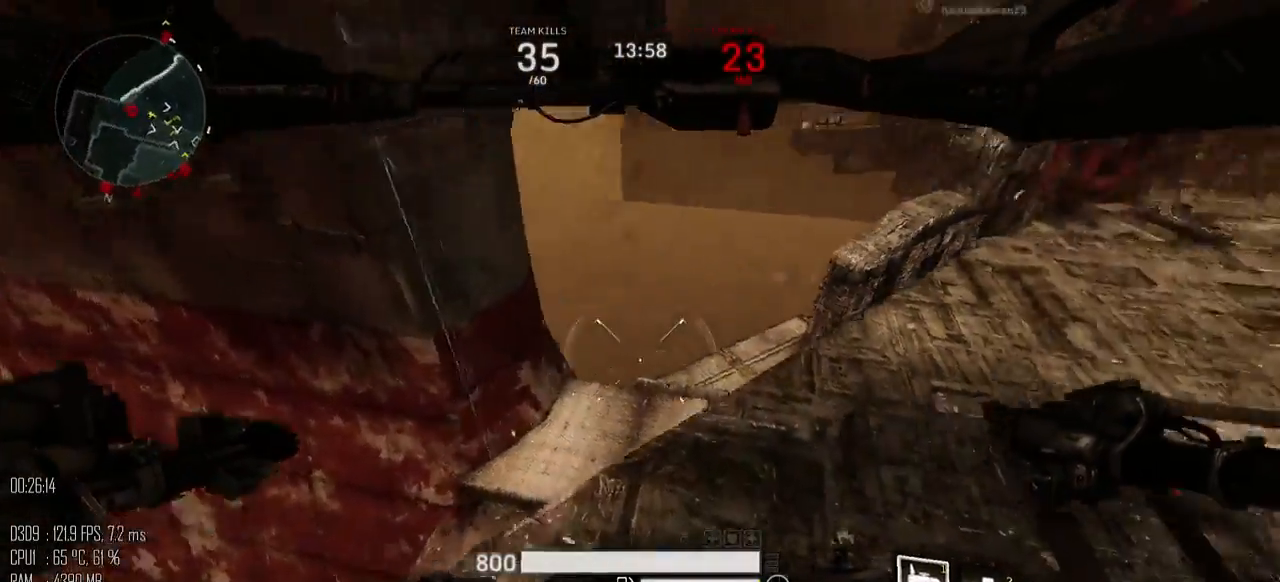
{"keys": ["d", "w"], "mouse": [], "mouse_move": "up", "events": [[284, "w", "down"]]}
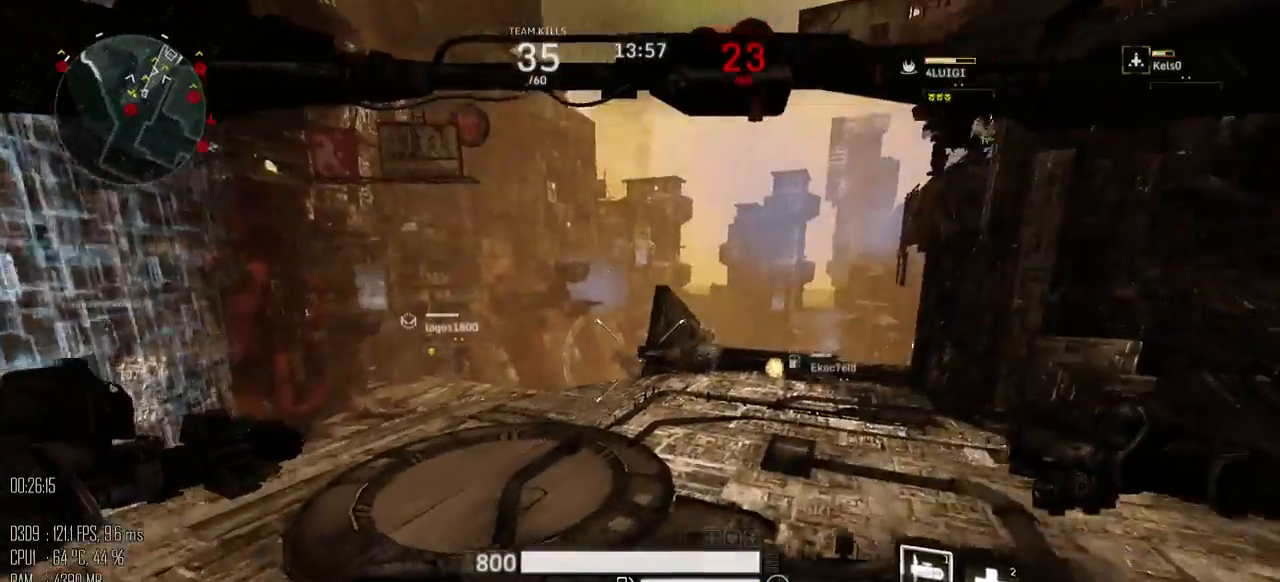
{"keys": ["a", "d", "w"], "mouse": [], "mouse_move": "up", "events": [[484, "a", "down"]]}
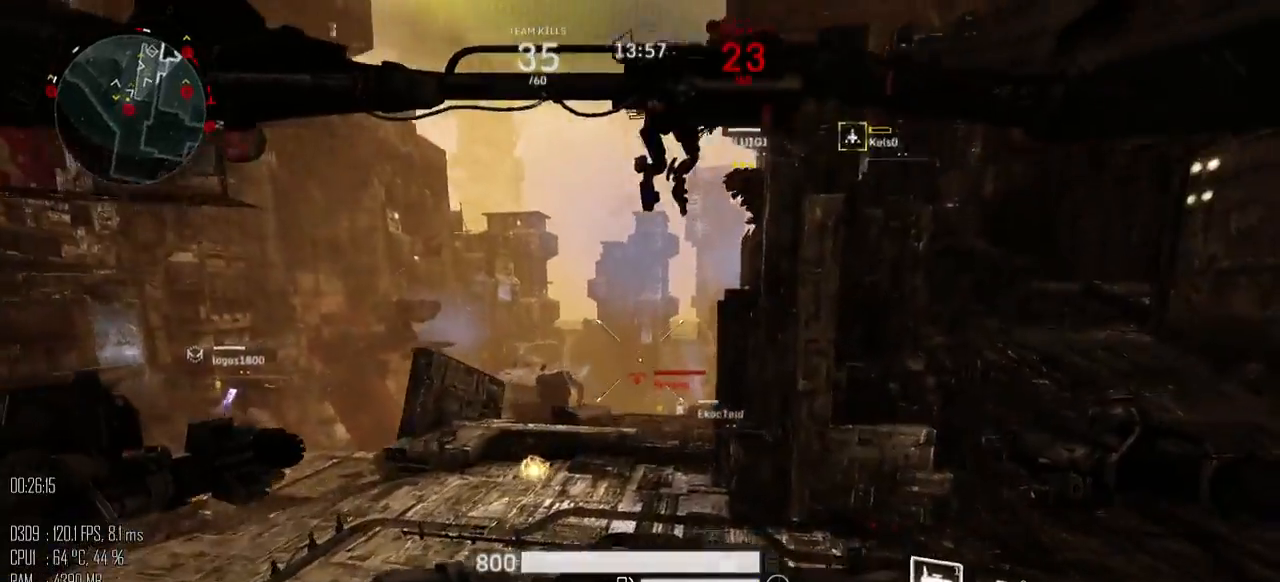
{"keys": ["w"], "mouse": [], "mouse_move": "down", "events": [[17, "d", "up"], [134, "mouse_left", "down"], [367, "a", "up"], [400, "mouse_left", "up"]]}
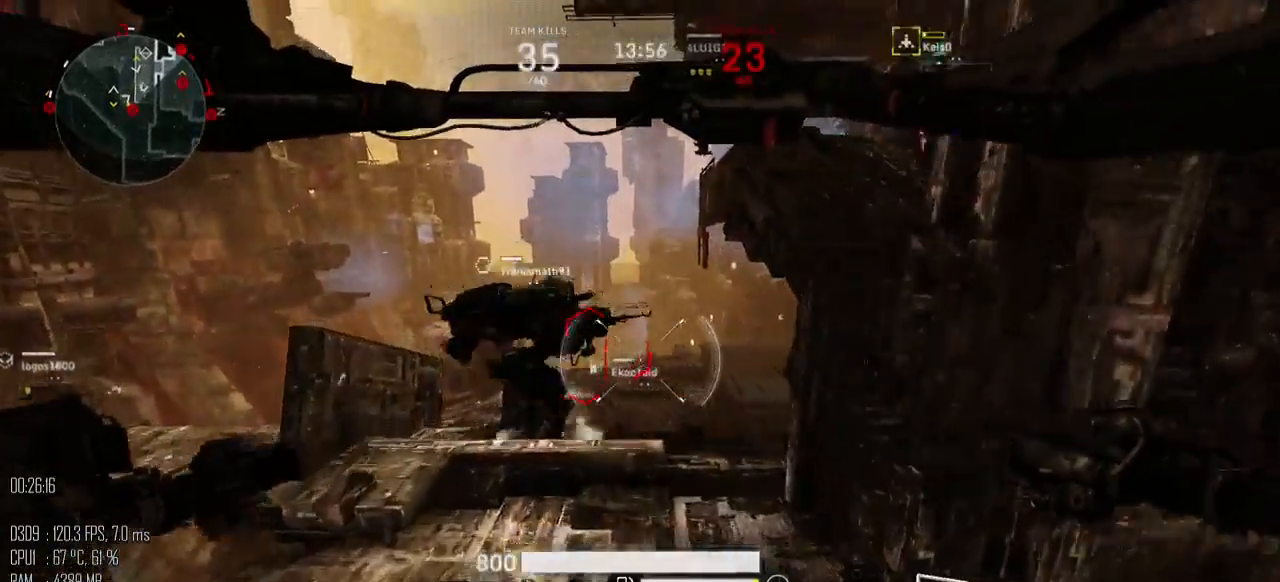
{"keys": ["shift_l", "w"], "mouse": [], "mouse_move": "down", "events": [[17, "shift_l", "down"]]}
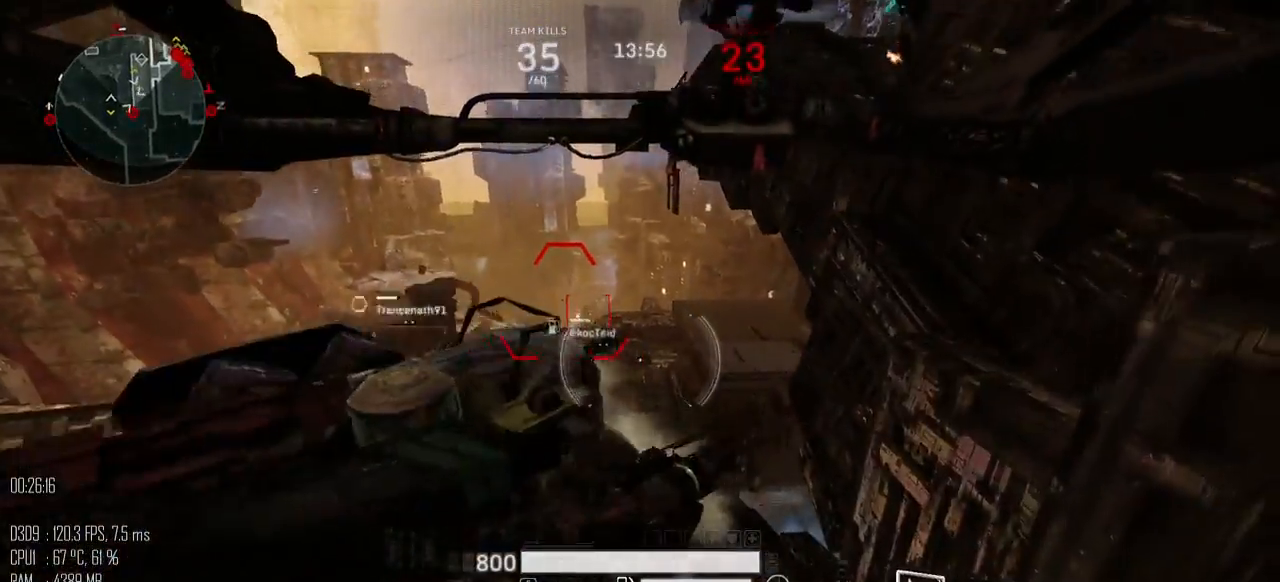
{"keys": ["a"], "mouse": [], "mouse_move": "left", "events": [[200, "a", "down"], [284, "w", "up"], [317, "shift_l", "up"], [384, "shift_l", "down"], [484, "shift_l", "up"]]}
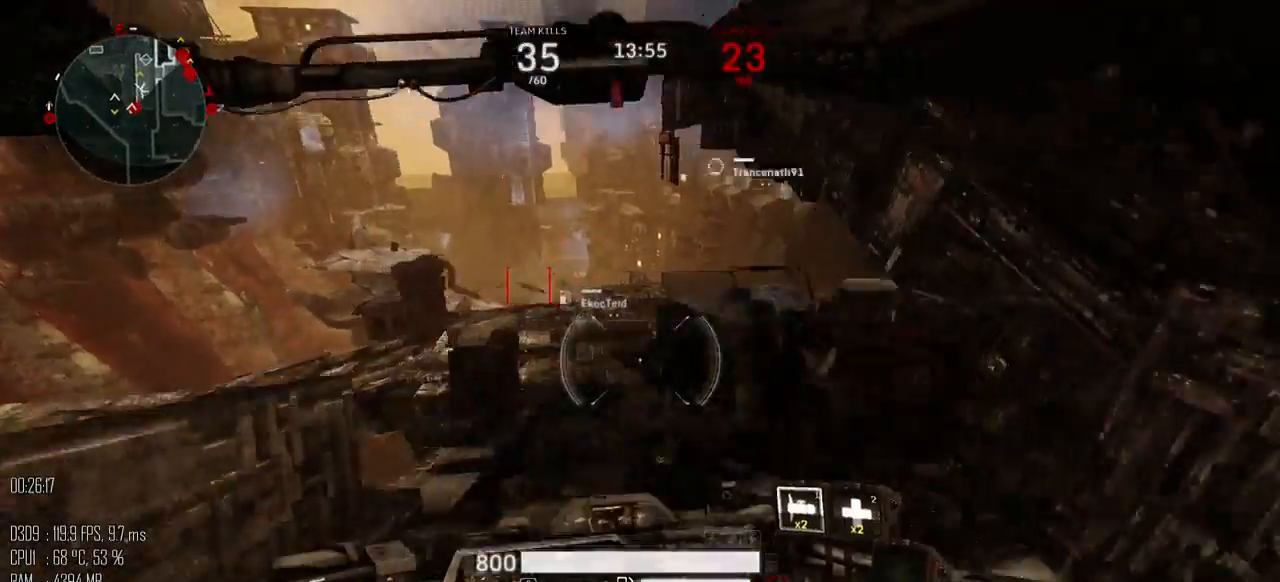
{"keys": ["w"], "mouse": [], "mouse_move": "right", "events": [[434, "w", "down"], [500, "a", "up"]]}
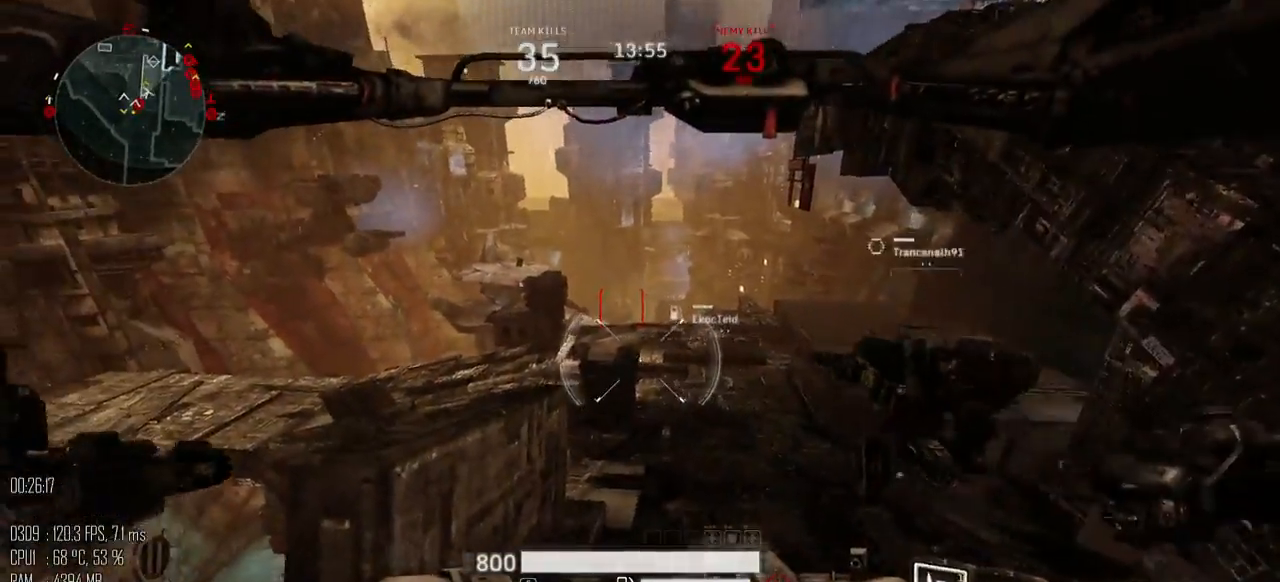
{"keys": ["shift_l", "w"], "mouse": [], "mouse_move": "right", "events": [[100, "shift_l", "down"]]}
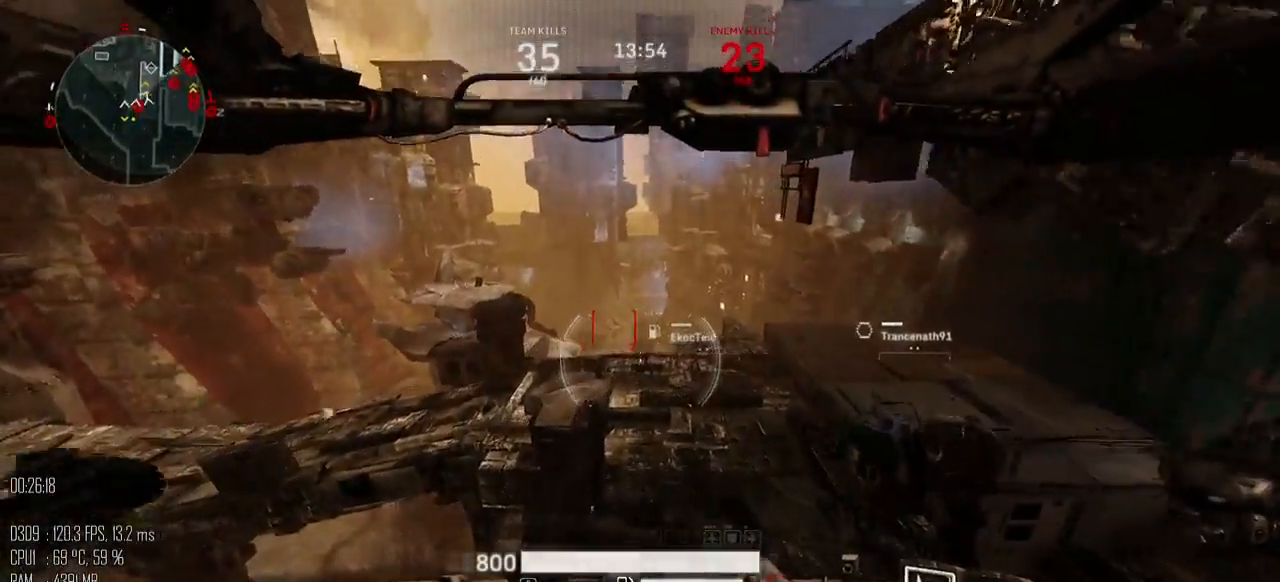
{"keys": ["space", "w"], "mouse": ["left"], "mouse_move": "up", "events": [[384, "space", "down"], [484, "mouse_left", "down"], [484, "shift_l", "up"]]}
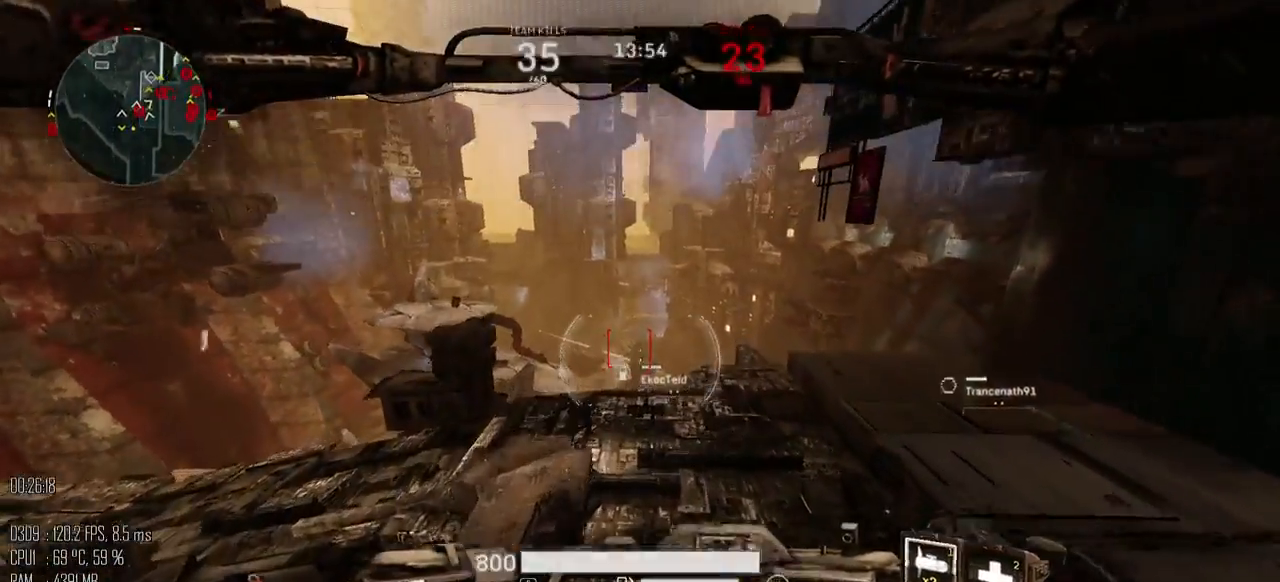
{"keys": ["w"], "mouse": ["left"], "mouse_move": "down", "events": [[367, "space", "up"]]}
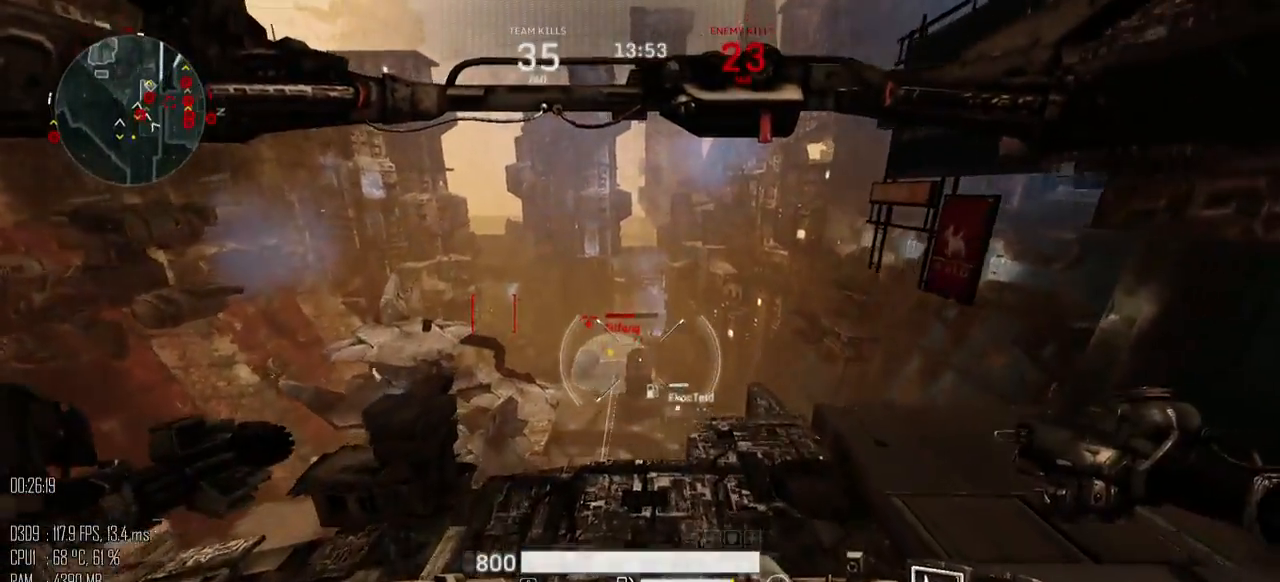
{"keys": ["d", "space", "w"], "mouse": ["left"], "mouse_move": "down", "events": [[350, "space", "down"], [384, "d", "down"]]}
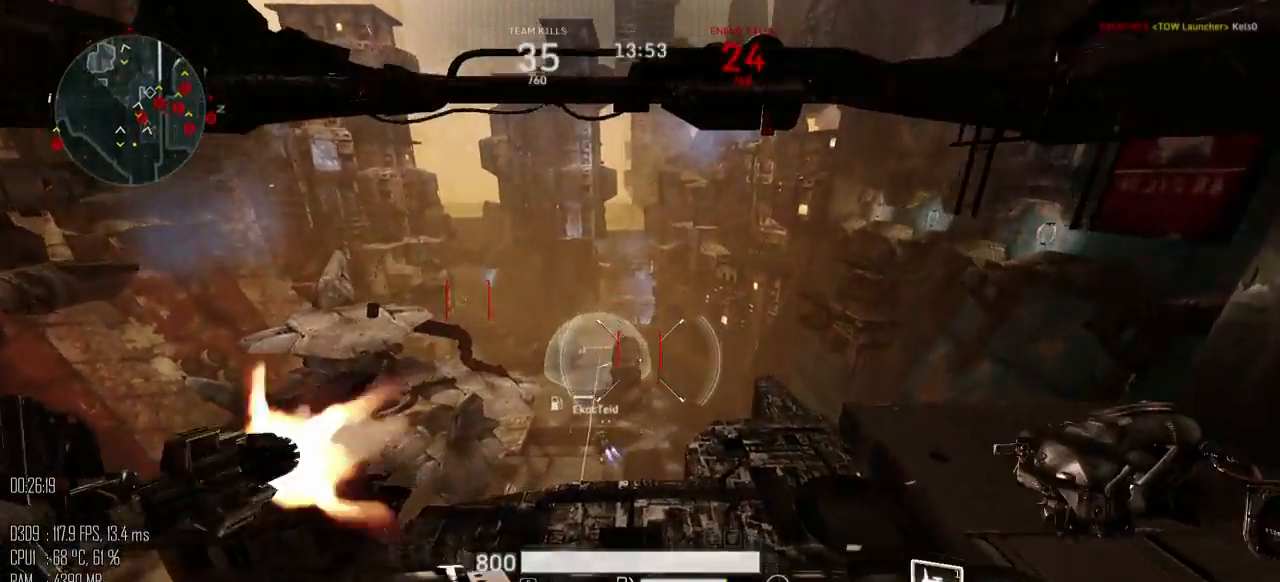
{"keys": ["d", "w"], "mouse": ["left"], "mouse_move": "down-right", "events": [[84, "space", "up"]]}
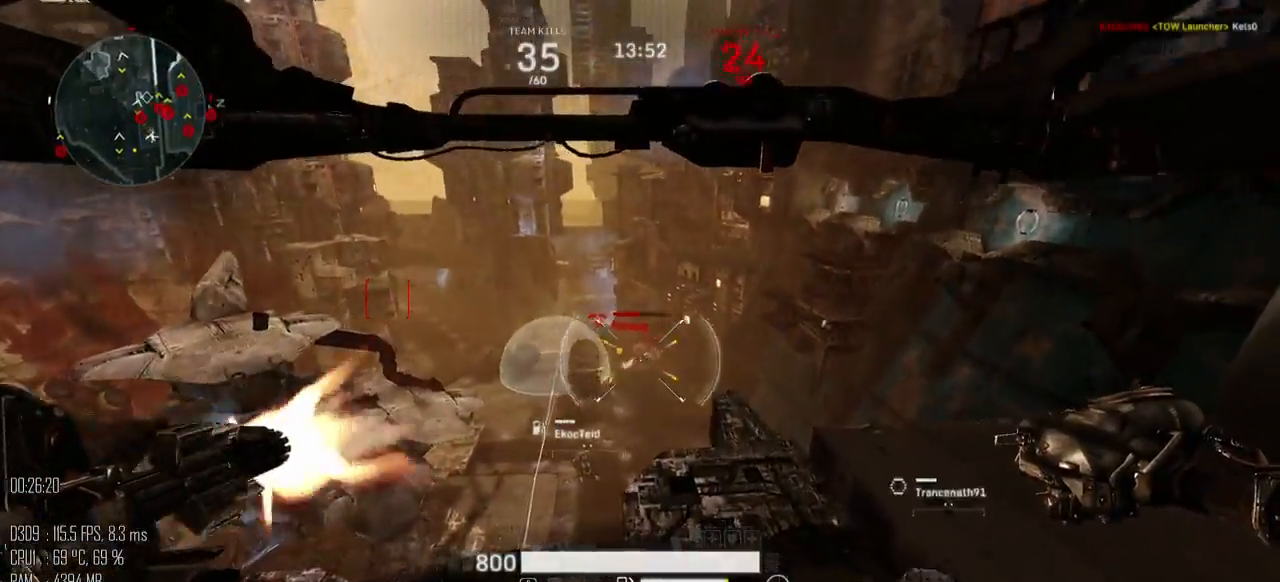
{"keys": ["d", "w"], "mouse": ["left"], "mouse_move": "left", "events": [[117, "space", "down"], [317, "space", "up"]]}
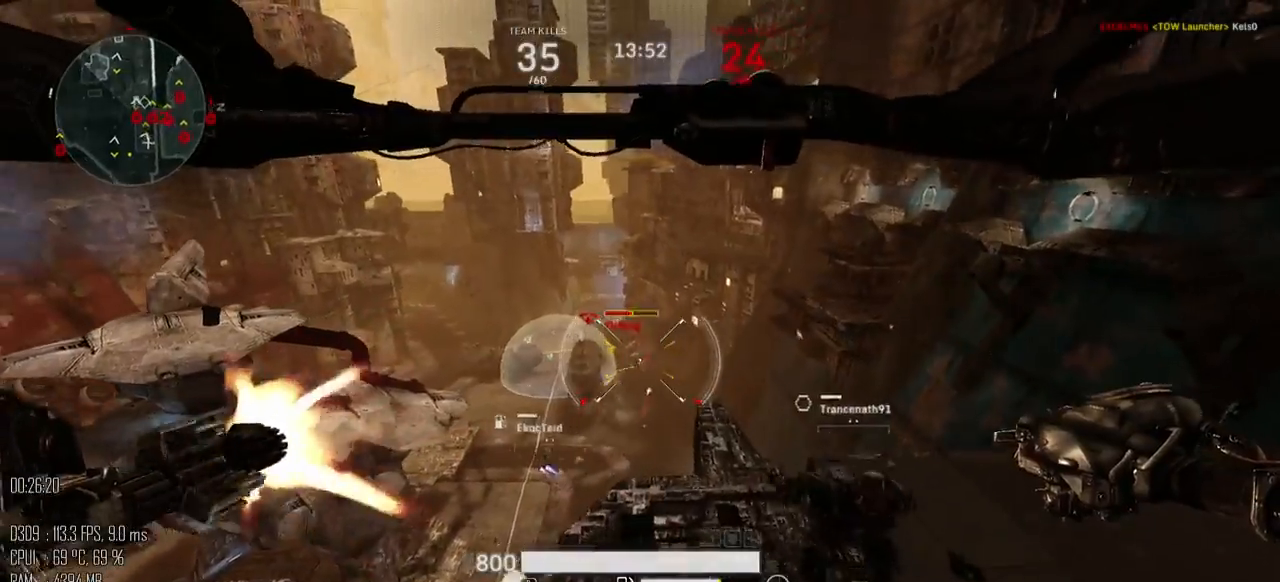
{"keys": ["d", "w"], "mouse": ["left"], "mouse_move": "left", "events": []}
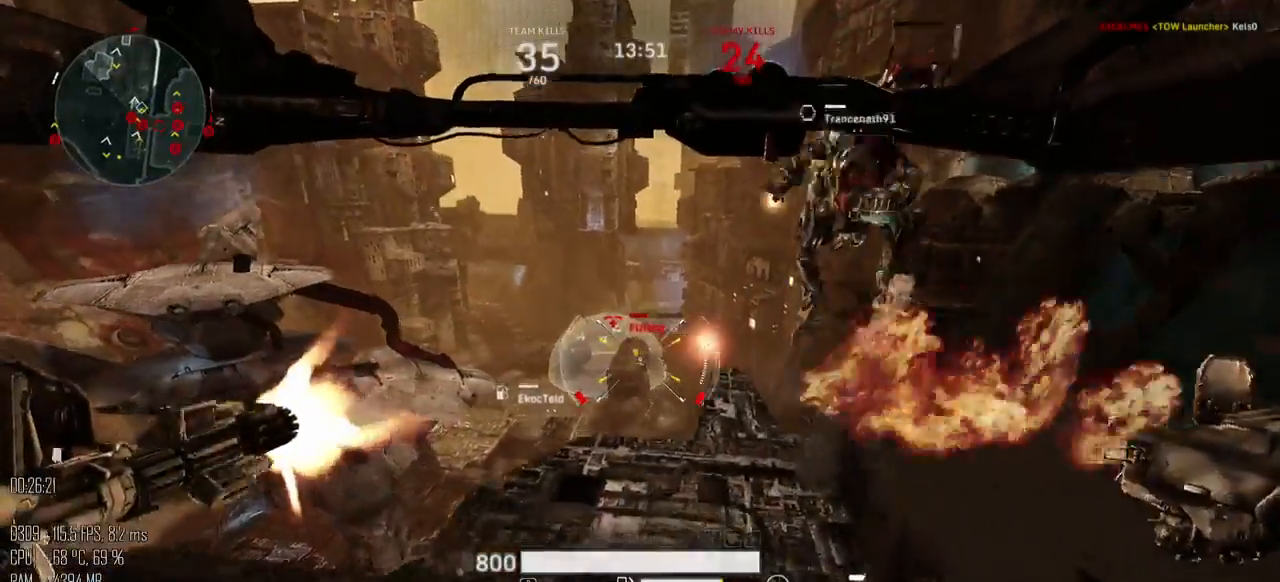
{"keys": ["d", "w"], "mouse": ["left"], "mouse_move": "up-left", "events": []}
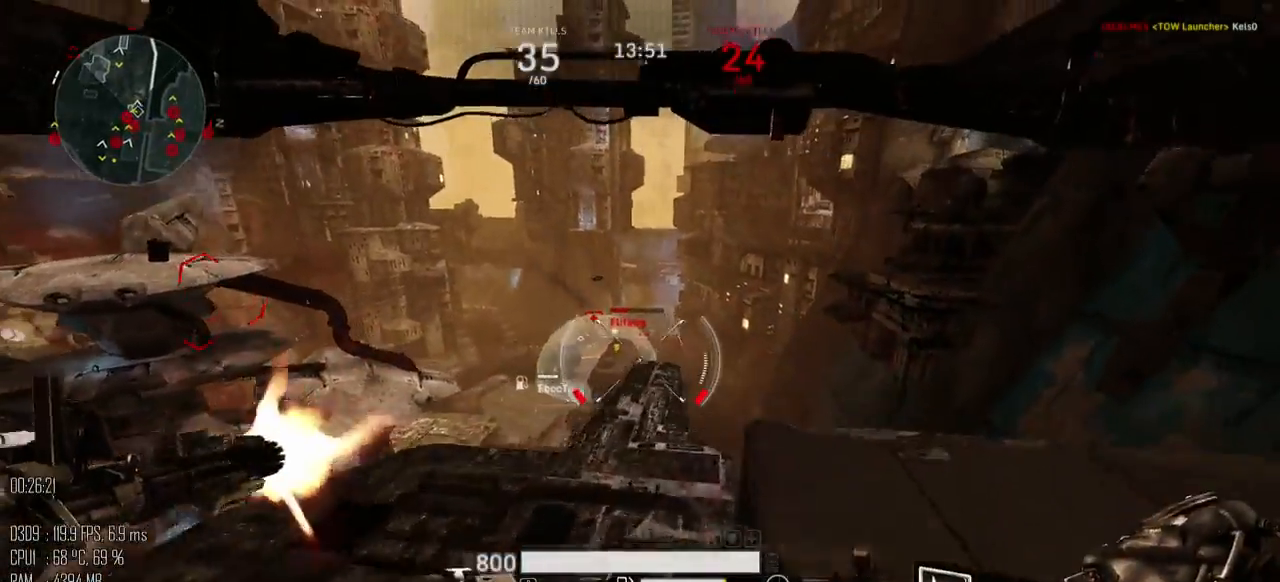
{"keys": ["w"], "mouse": ["left"], "mouse_move": "right", "events": [[67, "d", "up"]]}
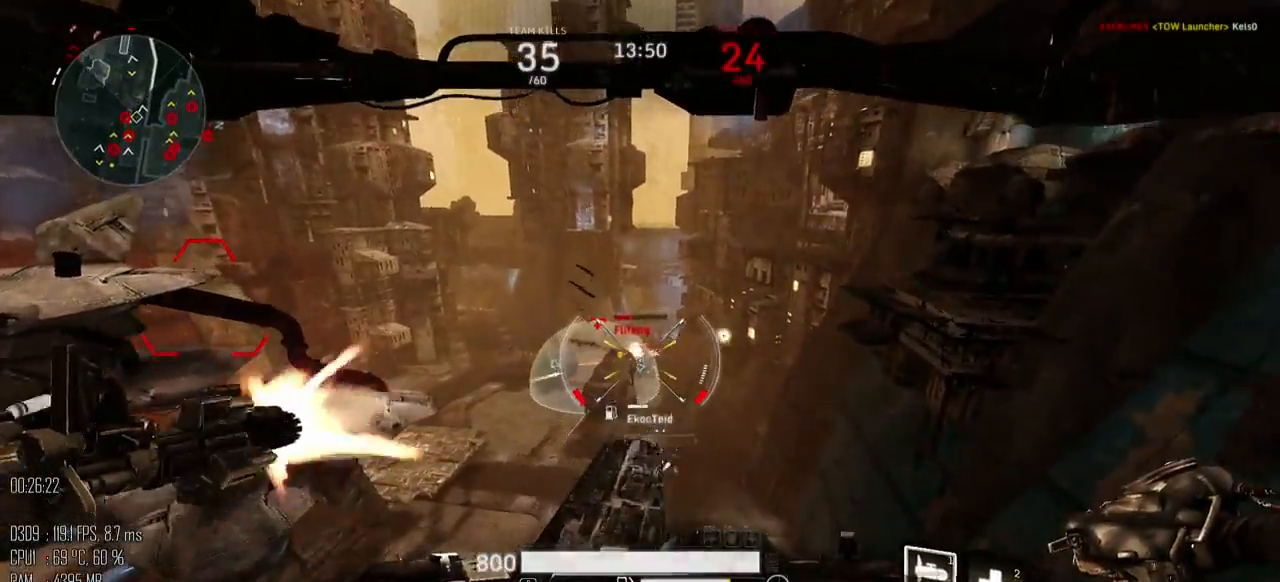
{"keys": ["w"], "mouse": ["left"], "mouse_move": "right", "events": []}
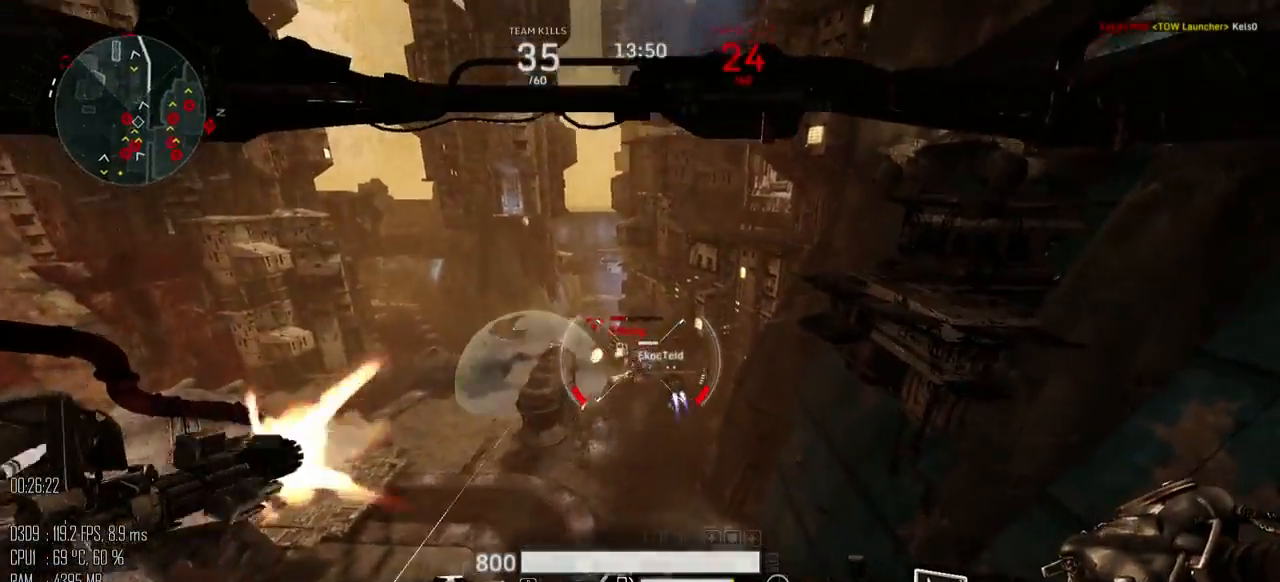
{"keys": ["a", "space", "w"], "mouse": ["left"], "mouse_move": "up", "events": [[250, "a", "down"], [284, "space", "down"]]}
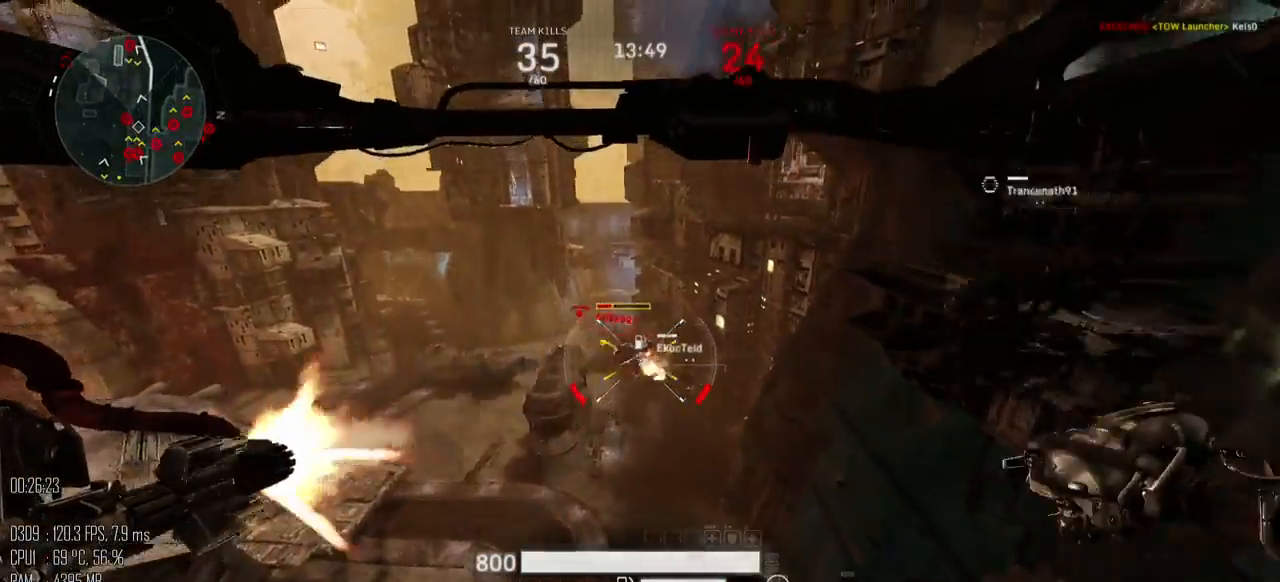
{"keys": ["a", "space", "w"], "mouse": ["left"], "mouse_move": "left", "events": []}
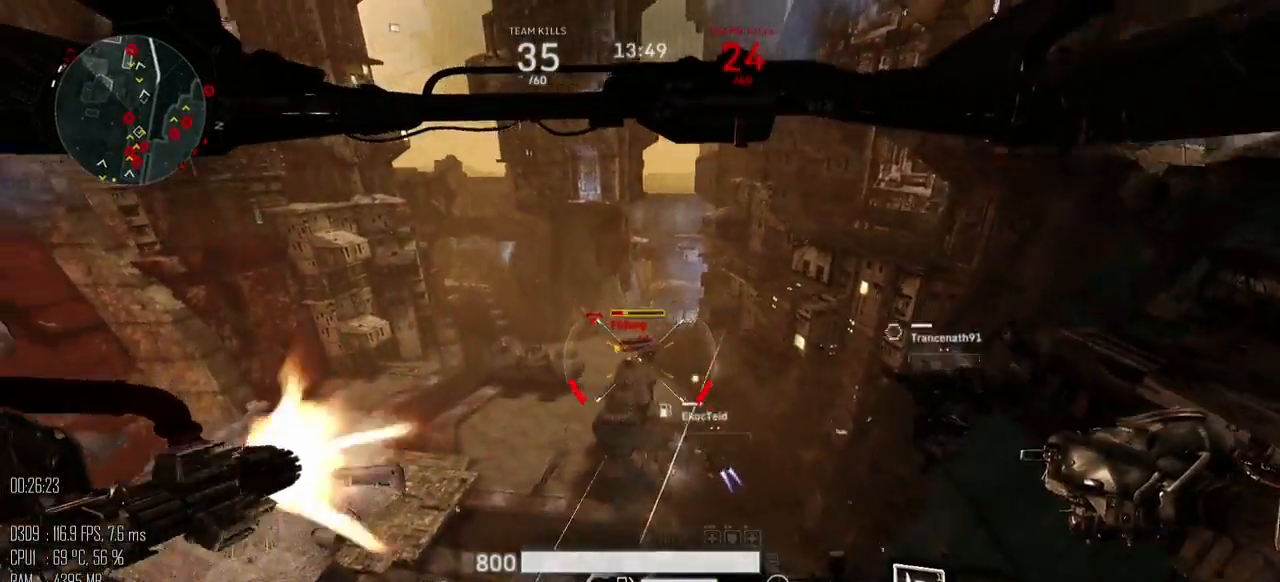
{"keys": ["a", "w"], "mouse": ["left"], "mouse_move": "down-left", "events": [[467, "space", "up"]]}
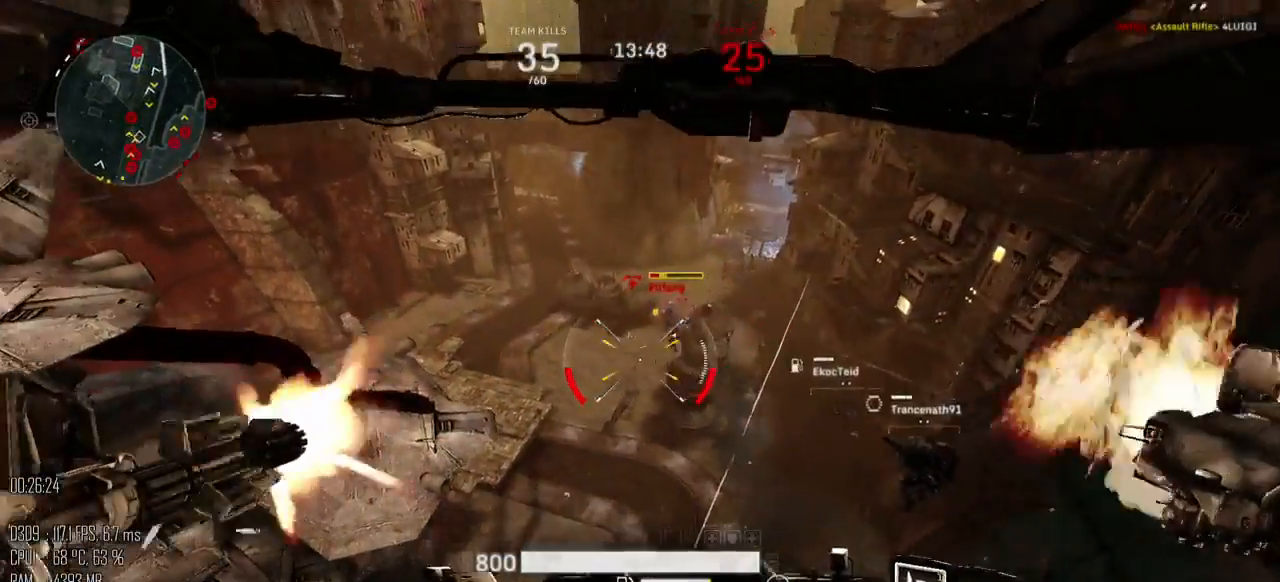
{"keys": ["space", "w"], "mouse": ["left"], "mouse_move": "right", "events": [[17, "a", "up"], [434, "space", "down"]]}
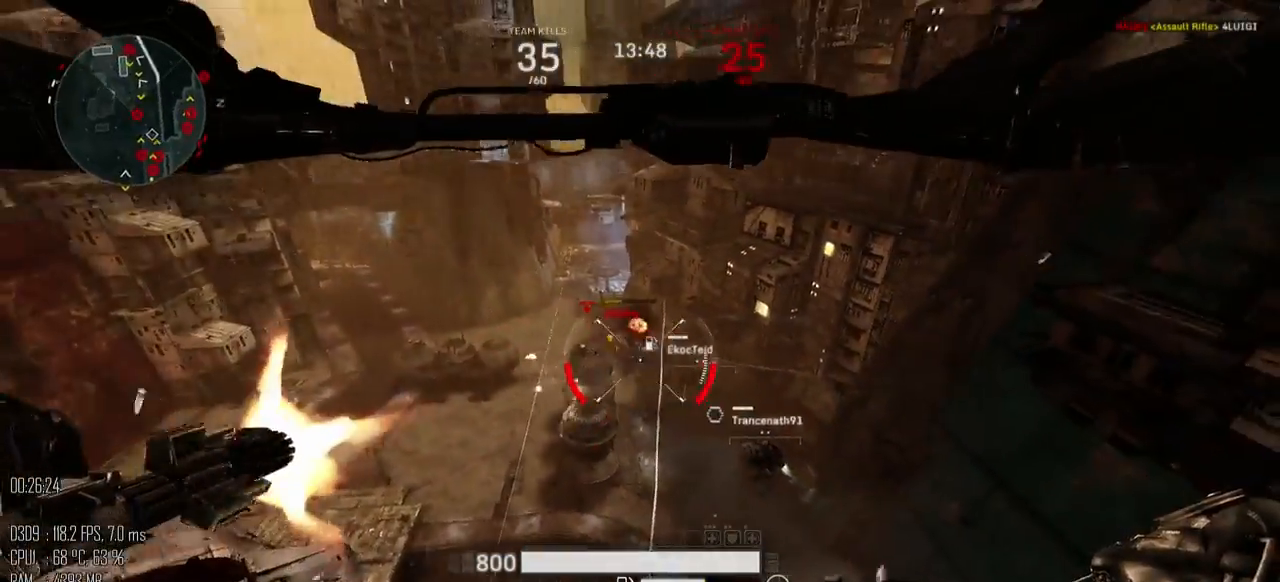
{"keys": ["w"], "mouse": ["left"], "mouse_move": "up-left", "events": [[417, "space", "up"]]}
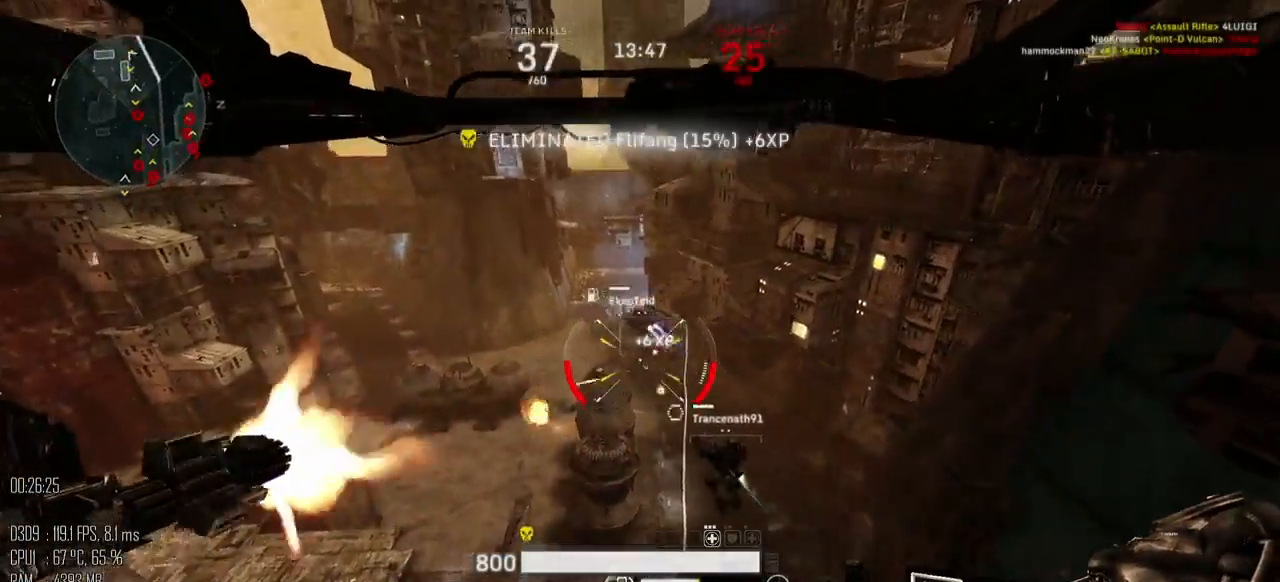
{"keys": ["w"], "mouse": [], "mouse_move": "up-left", "events": [[17, "mouse_left", "up"]]}
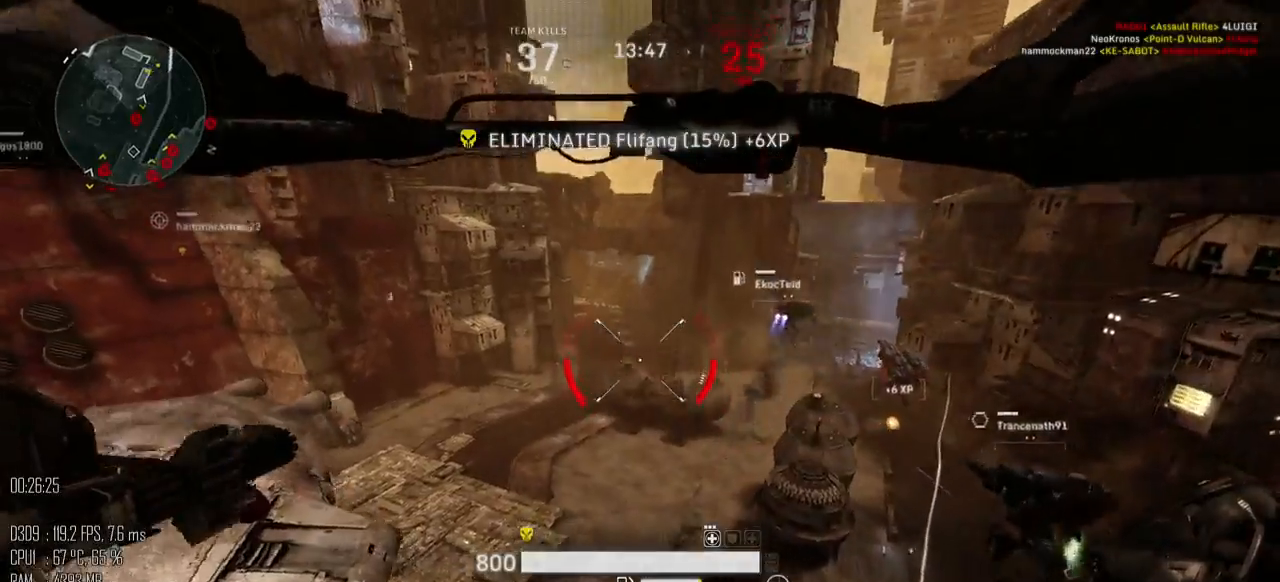
{"keys": ["w"], "mouse": [], "mouse_move": "right", "events": [[384, "space", "down"], [500, "space", "up"]]}
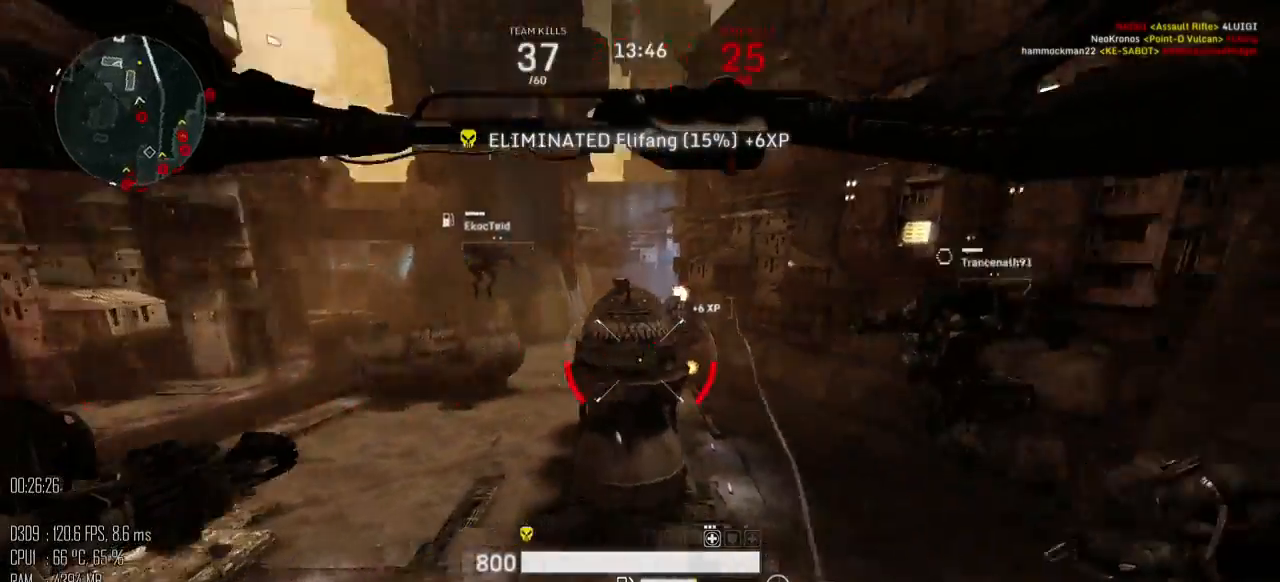
{"keys": ["a", "space"], "mouse": [], "mouse_move": "up", "events": [[100, "a", "down"], [367, "w", "up"], [484, "space", "down"]]}
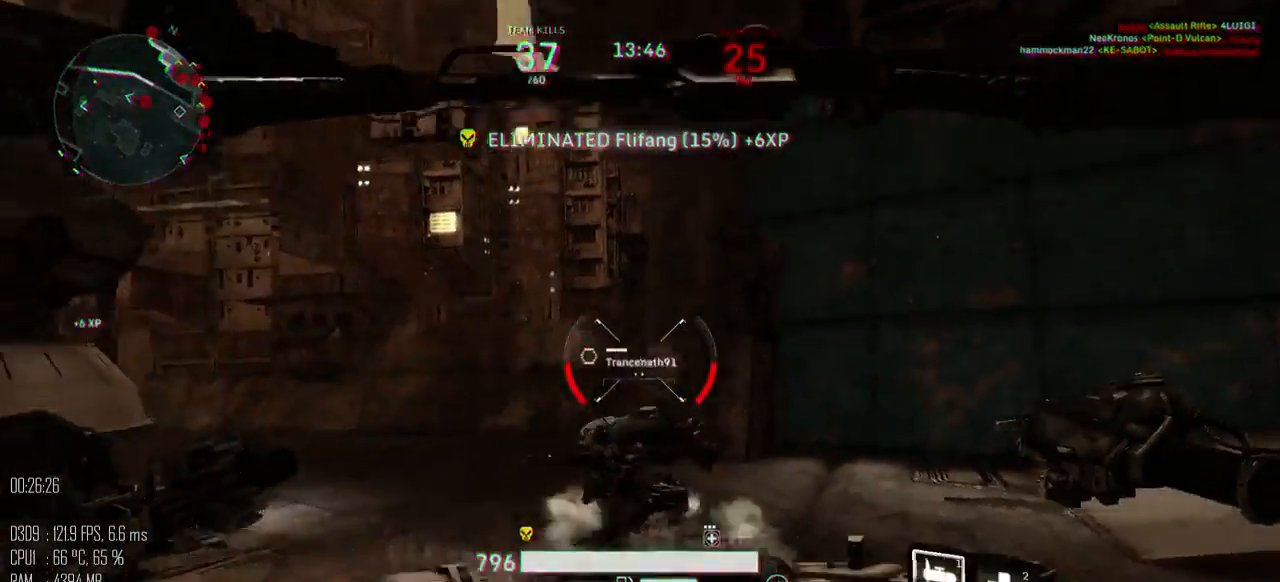
{"keys": ["s"], "mouse": [], "mouse_move": "left", "events": [[50, "s", "down"], [117, "space", "up"], [284, "a", "up"]]}
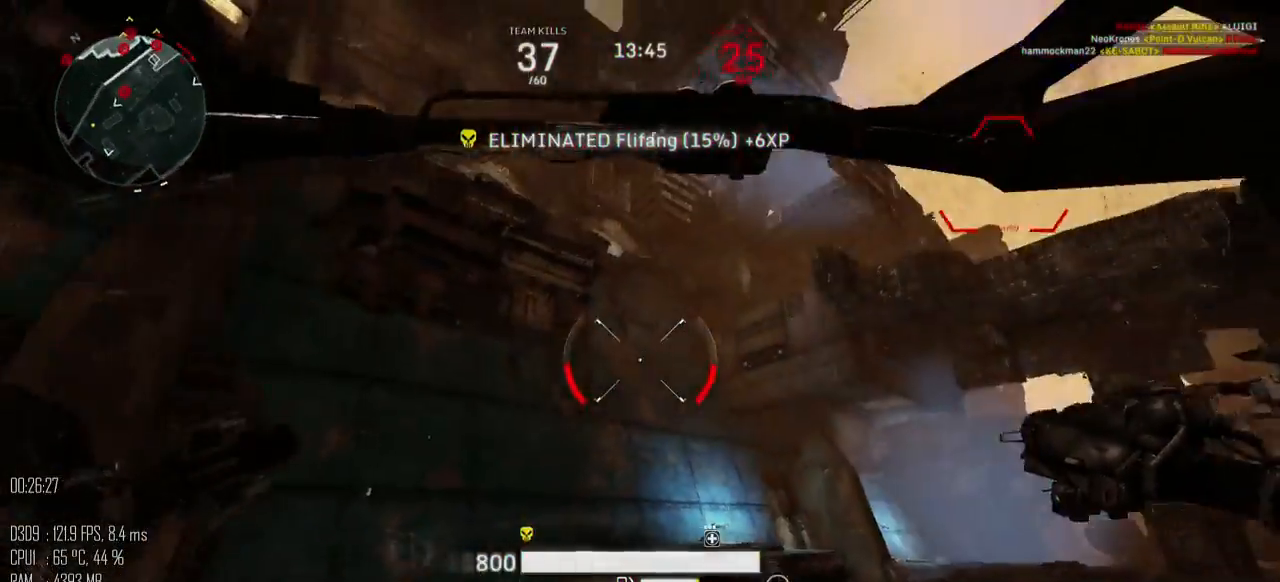
{"keys": ["d", "s"], "mouse": [], "mouse_move": "left", "events": [[384, "d", "down"]]}
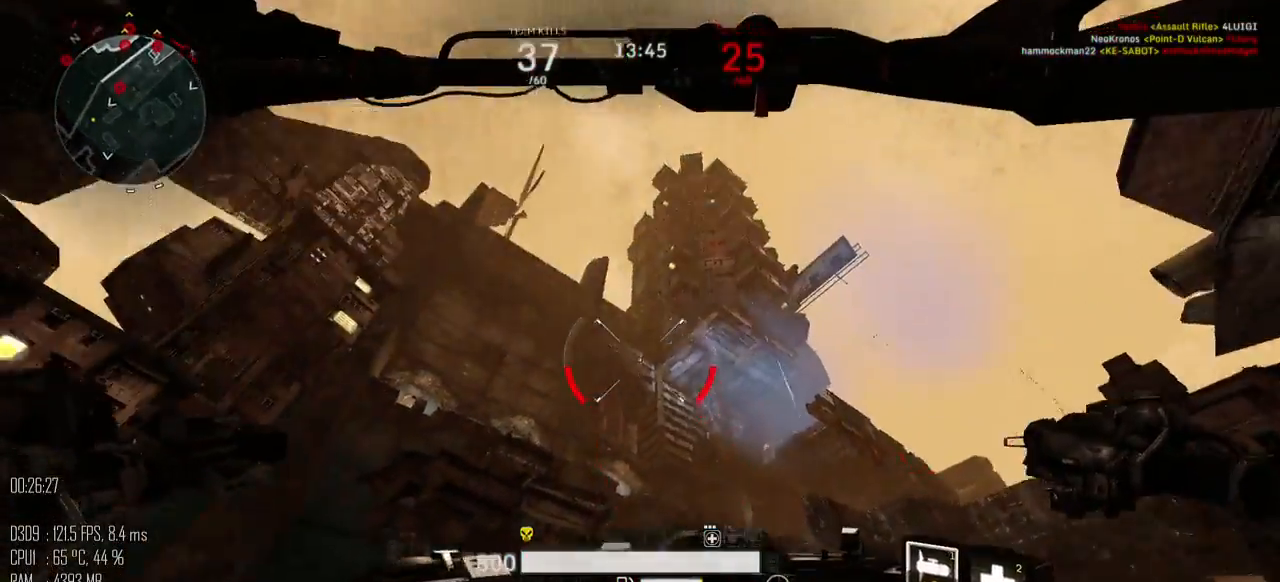
{"keys": ["a", "s"], "mouse": [], "mouse_move": "right", "events": [[200, "a", "down"], [200, "d", "up"]]}
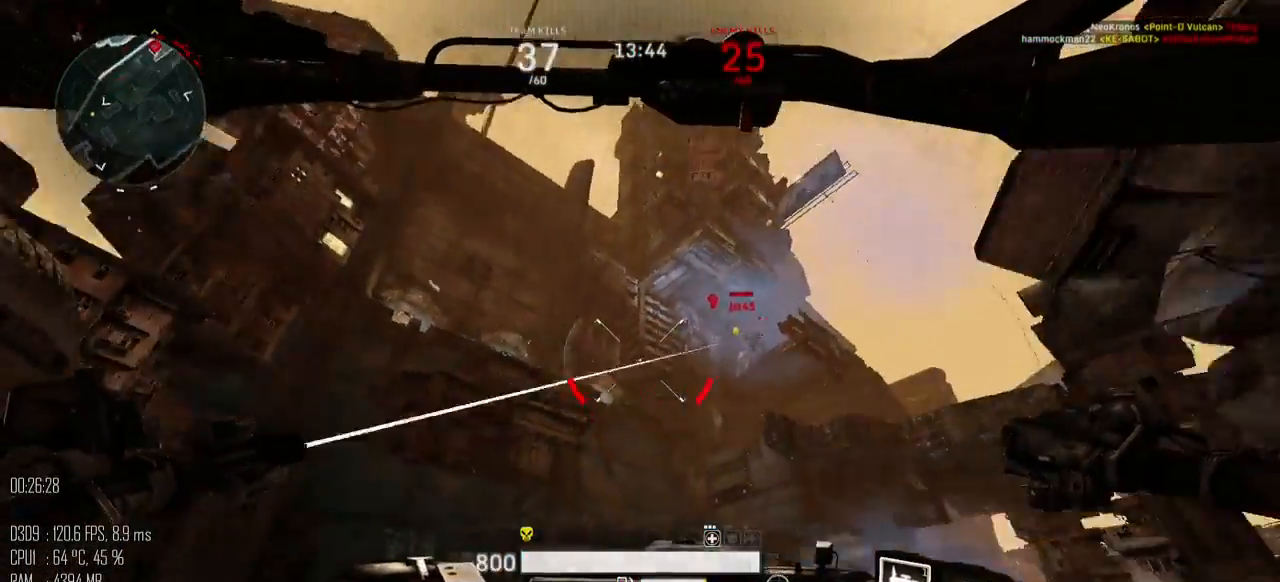
{"keys": ["d", "s"], "mouse": ["left"], "mouse_move": "up", "events": [[50, "mouse_left", "down"], [150, "s", "up"], [350, "s", "down"], [417, "a", "up"], [467, "d", "down"]]}
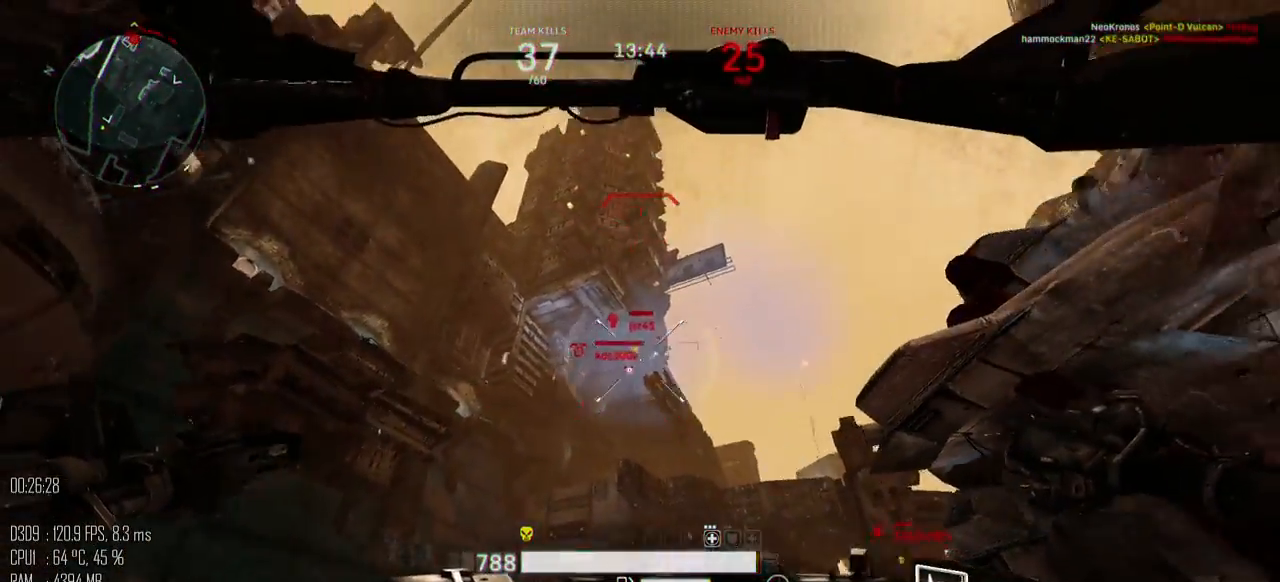
{"keys": ["a", "d", "s"], "mouse": ["left"], "mouse_move": "down-left", "events": [[484, "a", "down"]]}